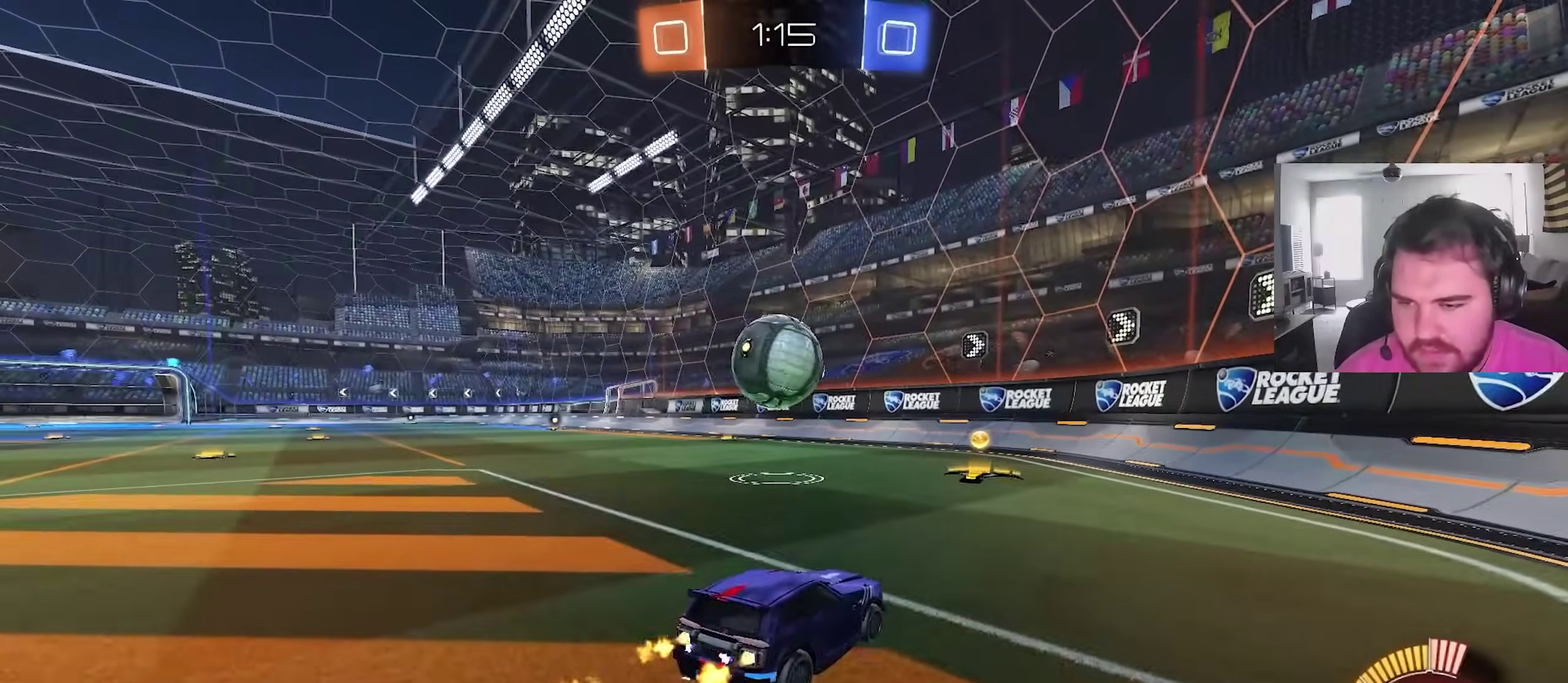
Gameplay with a controller (PlayStation layout); each line is a JSON object with the inputs held at the frame after it (dt_ms = milliseconds from this image to that frame). "events" lists button and stick changes between this image and that frame as [ms after this image, input, new state], when the widget could be followed in between. This overlay highlights the sticks when they move; stick clicks (L3) are not distinguishable.
{"dt_ms": 500, "buttons": ["CIRCLE", "R2"], "left_stick": "center", "right_stick": "center", "events": [[50, "left_stick", "up-left"], [100, "CIRCLE", "up"], [133, "left_stick", "center"], [283, "CIRCLE", "down"], [317, "left_stick", "left"], [400, "left_stick", "center"]]}
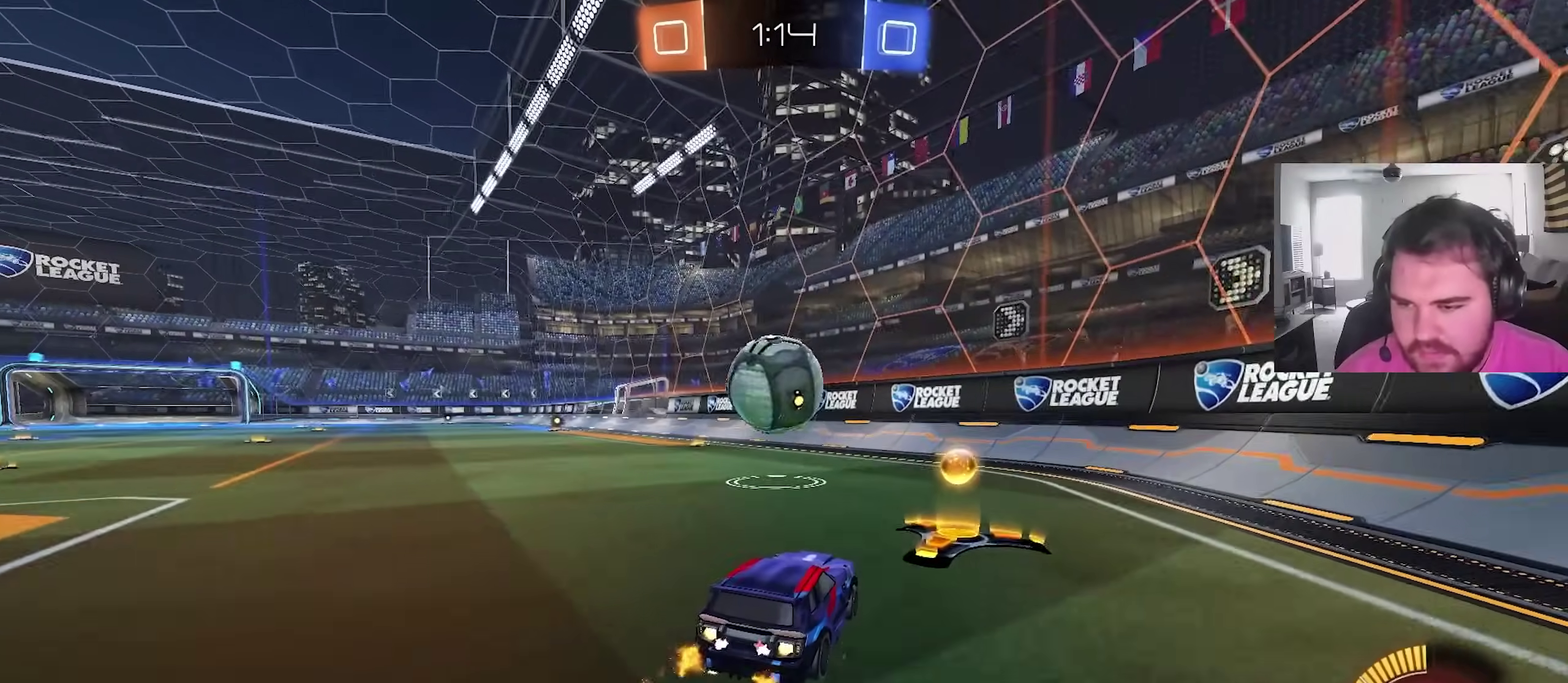
{"dt_ms": 700, "buttons": ["R2"], "left_stick": "center", "right_stick": "center", "events": [[200, "CIRCLE", "up"], [333, "R2", "up"], [500, "R2", "down"]]}
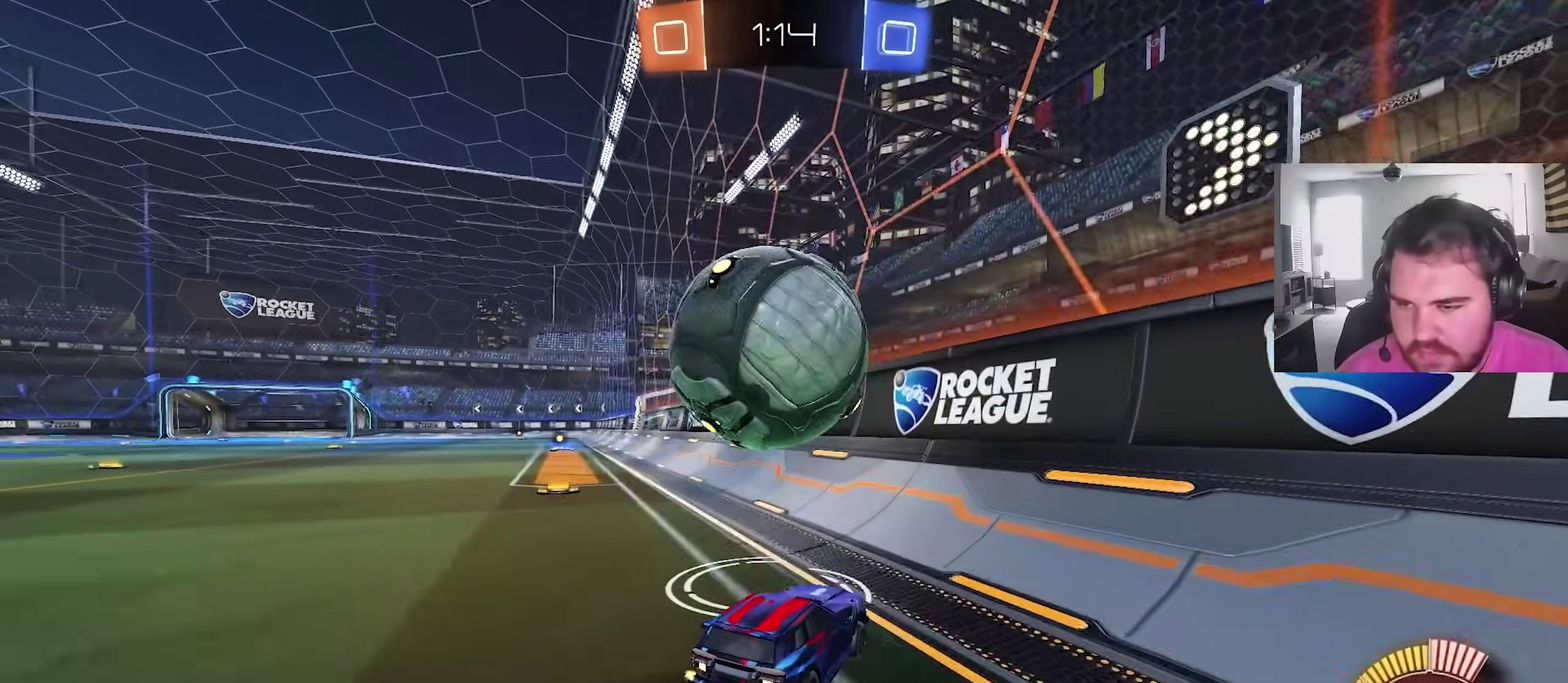
{"dt_ms": 300, "buttons": ["CIRCLE", "R2"], "left_stick": "center", "right_stick": "center", "events": [[67, "left_stick", "right"], [150, "left_stick", "center"], [217, "CIRCLE", "down"]]}
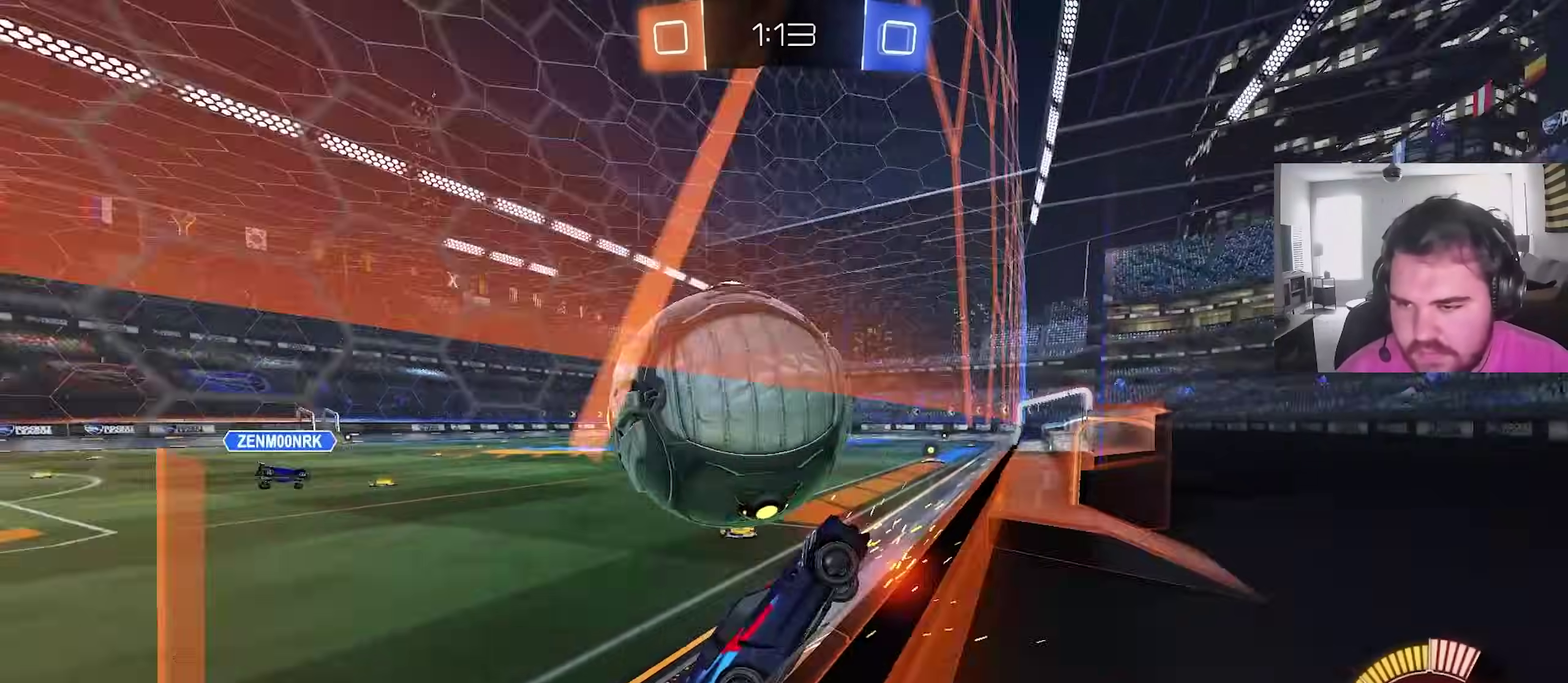
{"dt_ms": 600, "buttons": ["CROSS", "CIRCLE"], "left_stick": "down", "right_stick": "center", "events": [[50, "left_stick", "left"], [217, "CIRCLE", "up"], [333, "left_stick", "center"], [433, "CIRCLE", "down"], [500, "left_stick", "down-right"], [583, "CROSS", "down"], [600, "R2", "up"], [600, "left_stick", "down"]]}
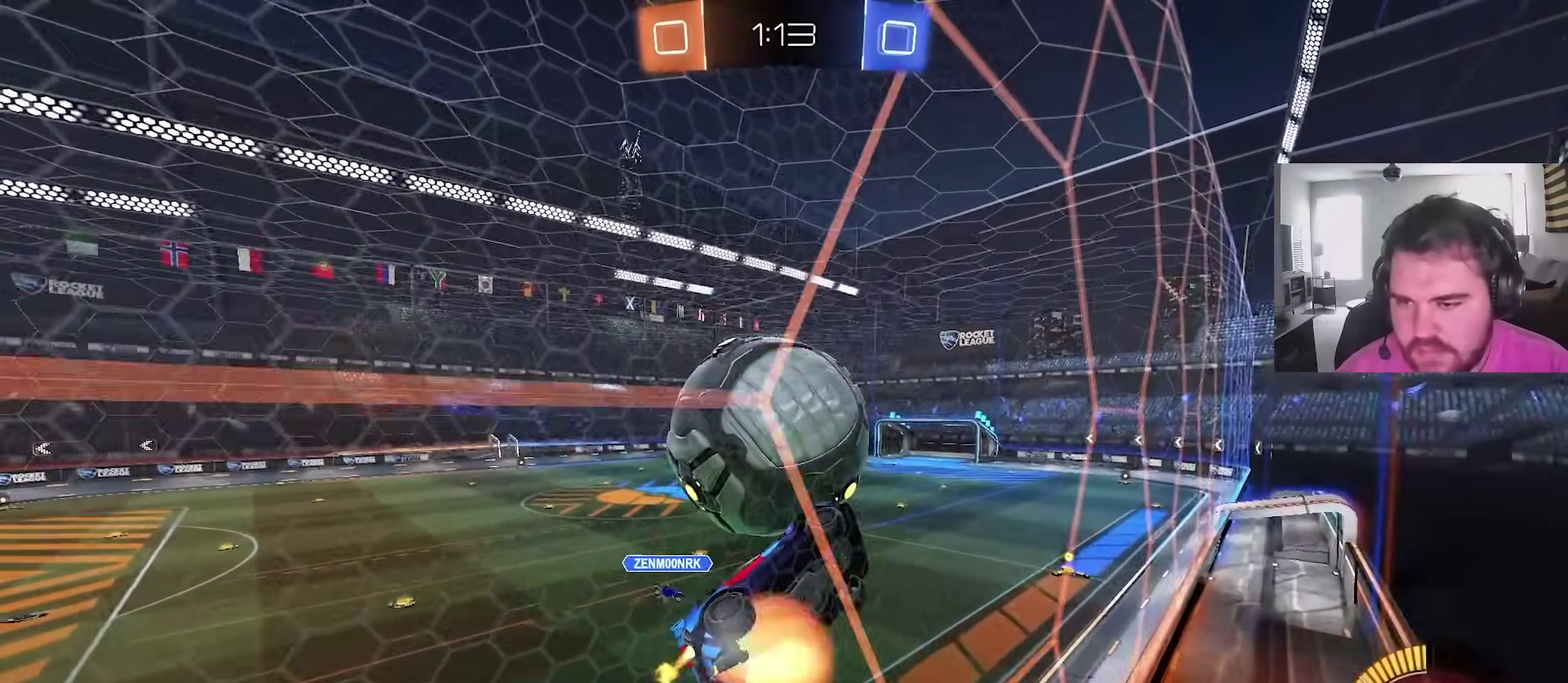
{"dt_ms": 400, "buttons": [], "left_stick": "left", "right_stick": "center", "events": [[33, "CIRCLE", "up"], [117, "left_stick", "down-left"], [167, "CROSS", "up"], [300, "left_stick", "left"]]}
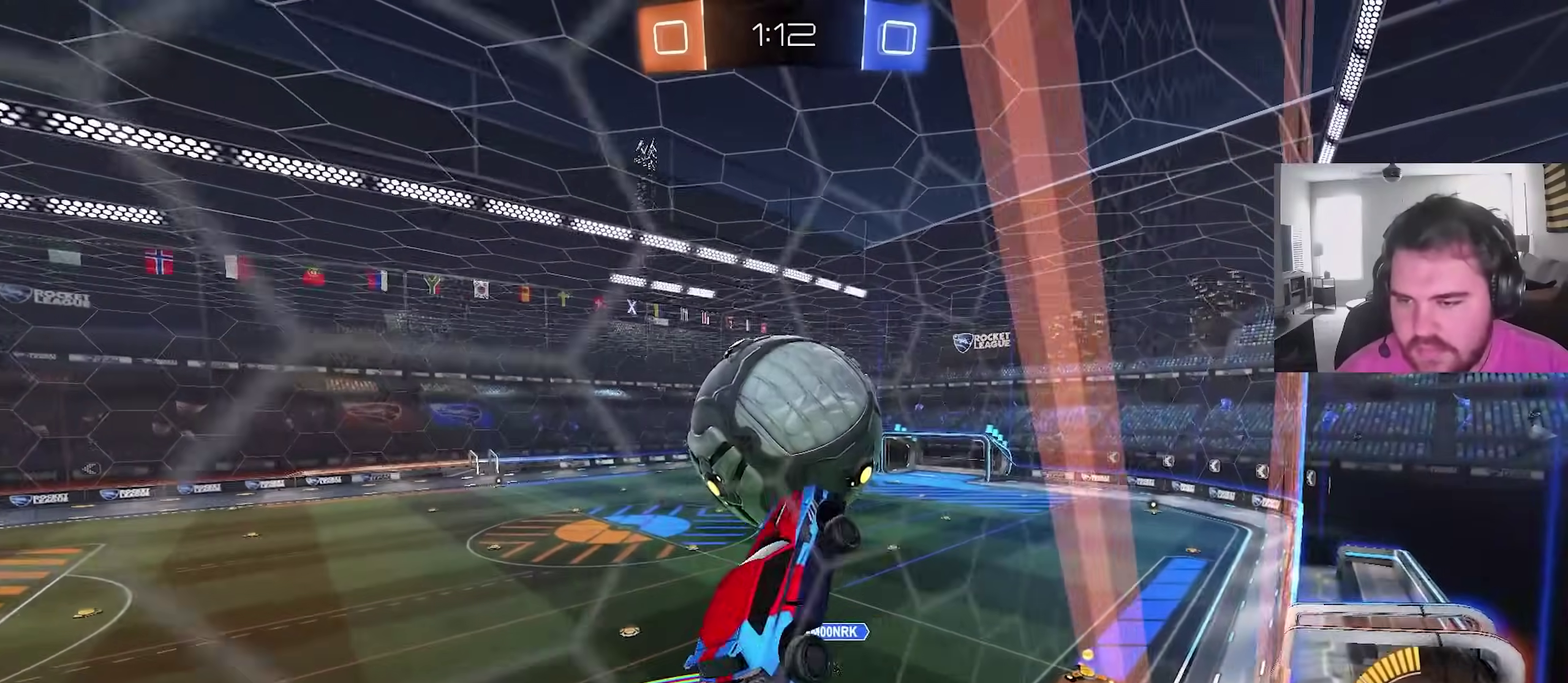
{"dt_ms": 500, "buttons": ["L1"], "left_stick": "up", "right_stick": "center", "events": [[33, "left_stick", "up-left"], [83, "left_stick", "up"], [283, "CIRCLE", "down"], [400, "CIRCLE", "up"], [483, "L1", "down"]]}
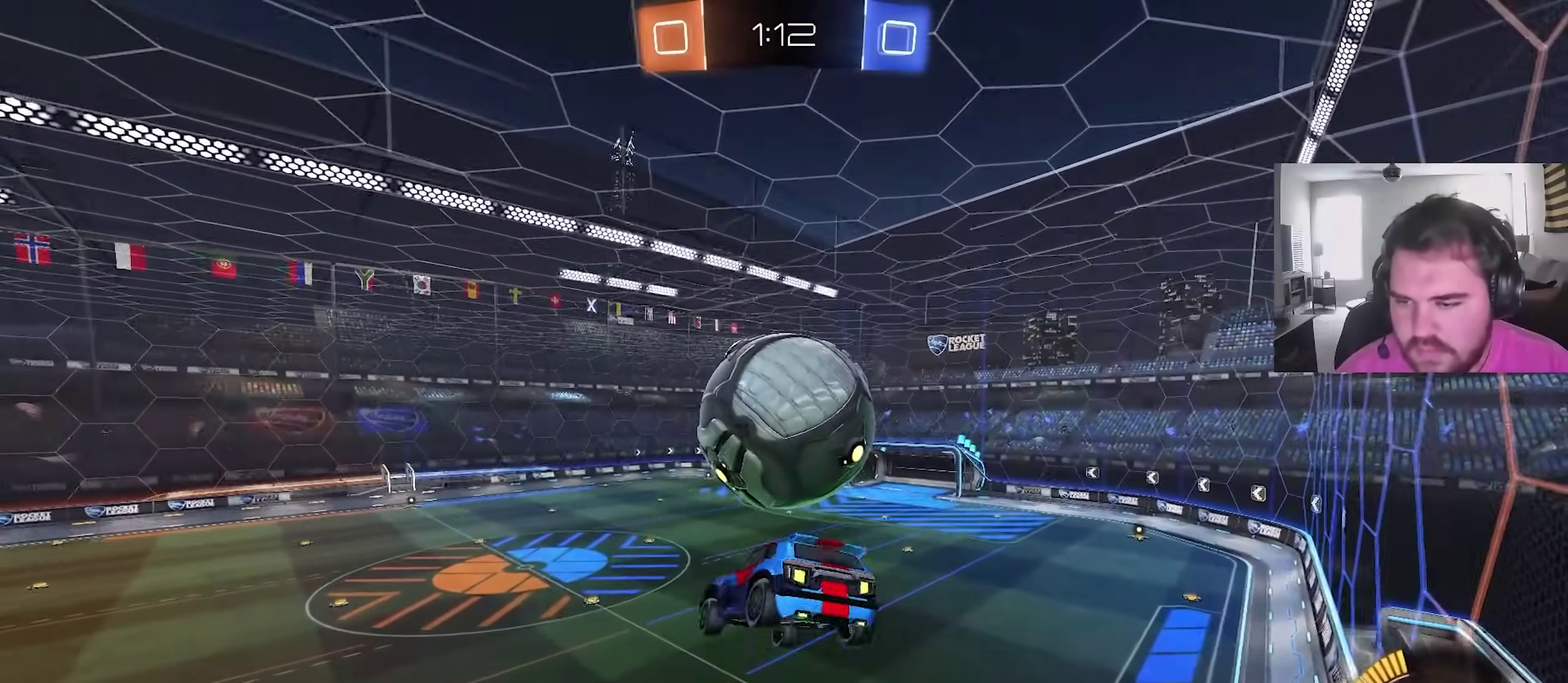
{"dt_ms": 500, "buttons": ["CIRCLE"], "left_stick": "up-left", "right_stick": "center", "events": [[133, "L1", "up"], [133, "left_stick", "center"], [250, "left_stick", "down"], [300, "CROSS", "down"], [367, "CIRCLE", "down"], [417, "CROSS", "up"], [450, "left_stick", "up-left"]]}
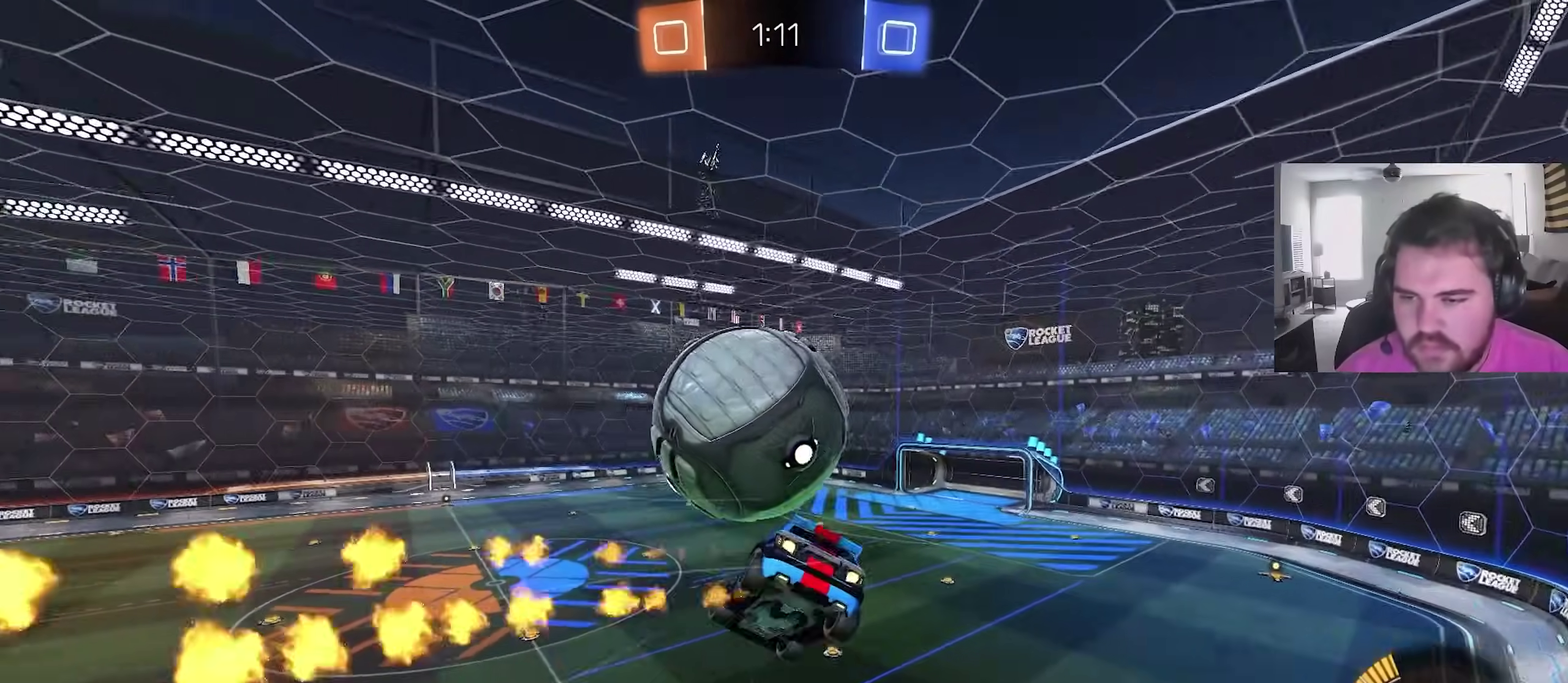
{"dt_ms": 400, "buttons": ["CIRCLE"], "left_stick": "up-left", "right_stick": "center", "events": [[33, "left_stick", "up"], [133, "left_stick", "up-left"]]}
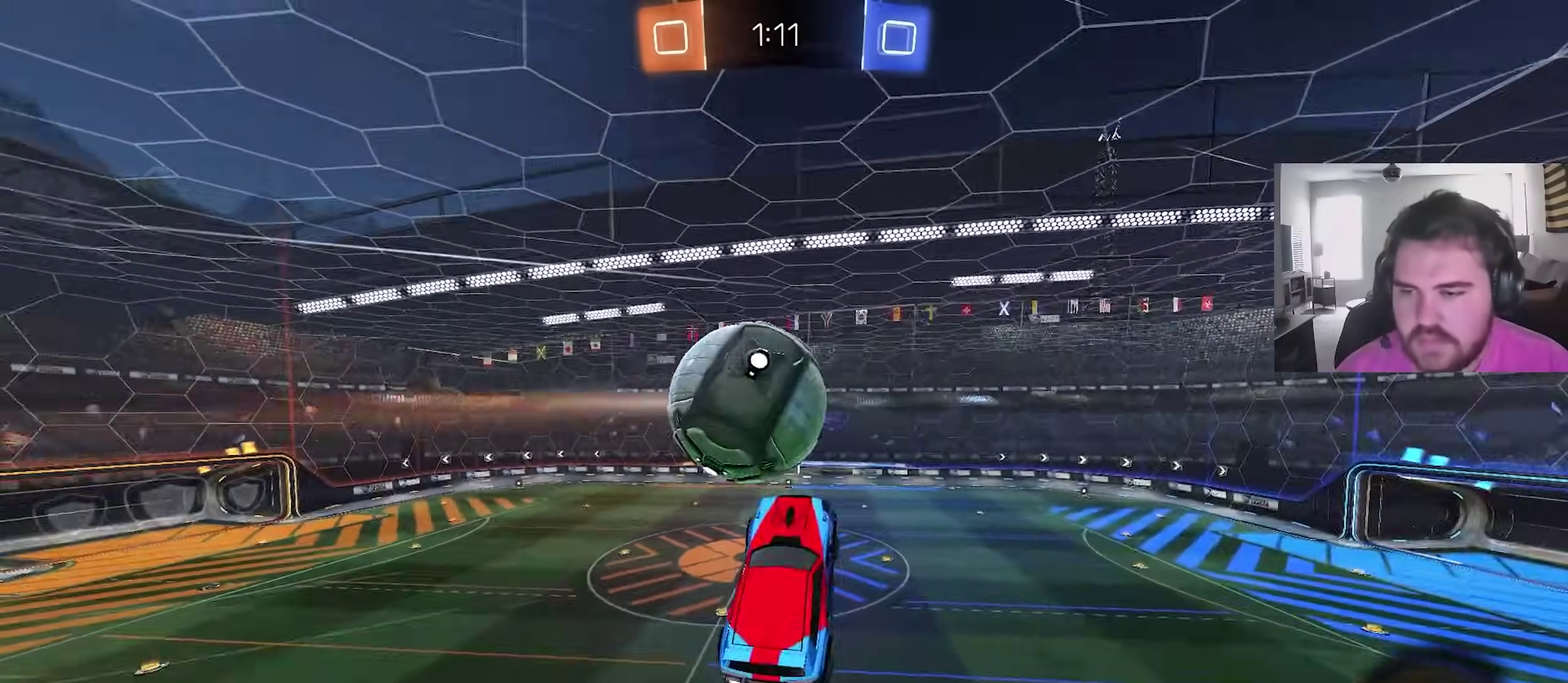
{"dt_ms": 600, "buttons": ["CIRCLE"], "left_stick": "down", "right_stick": "center", "events": [[17, "L1", "down"], [33, "CIRCLE", "up"], [200, "left_stick", "left"], [233, "L1", "up"], [250, "left_stick", "down-left"], [300, "CIRCLE", "down"], [317, "left_stick", "left"], [367, "L1", "down"], [433, "L1", "up"], [467, "left_stick", "center"], [567, "left_stick", "down"]]}
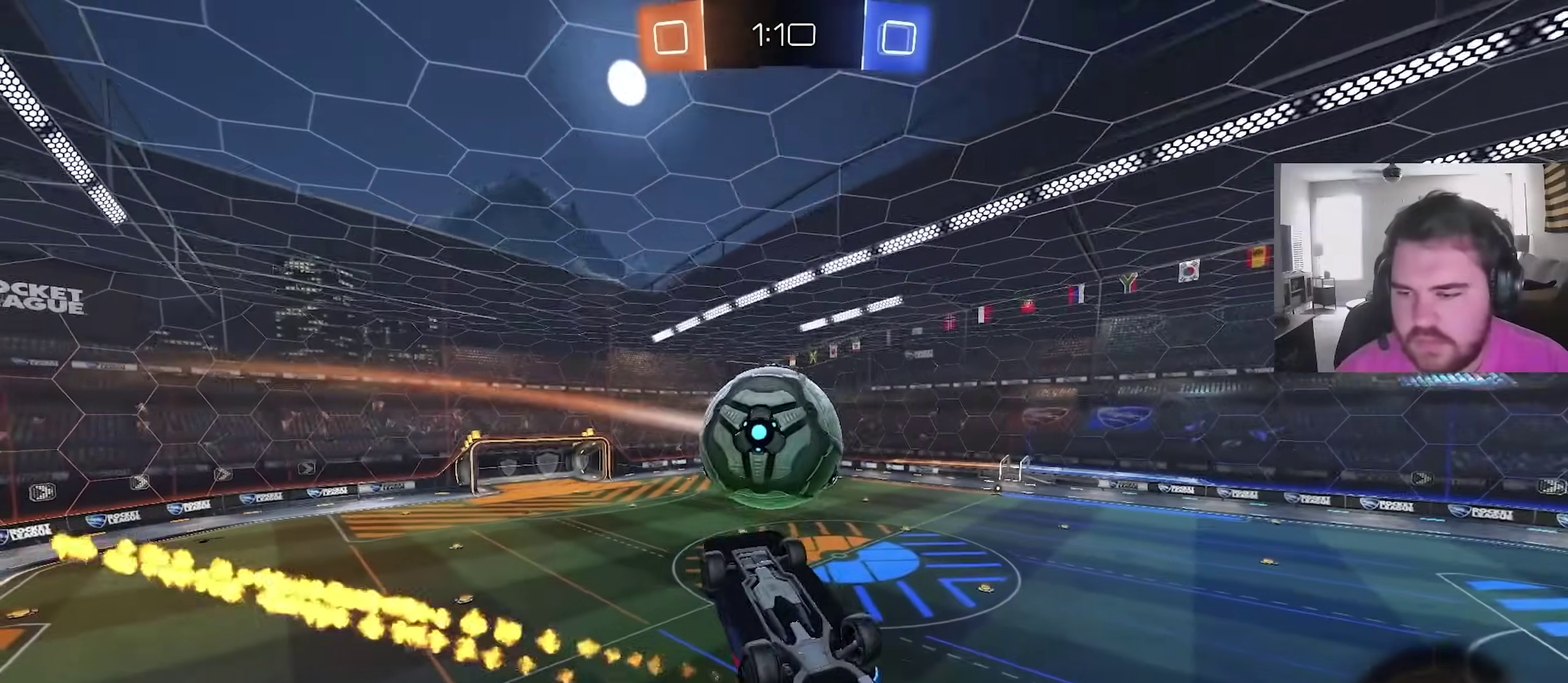
{"dt_ms": 300, "buttons": [], "left_stick": "up-right", "right_stick": "center", "events": [[100, "left_stick", "right"], [150, "left_stick", "up-right"], [217, "CIRCLE", "up"]]}
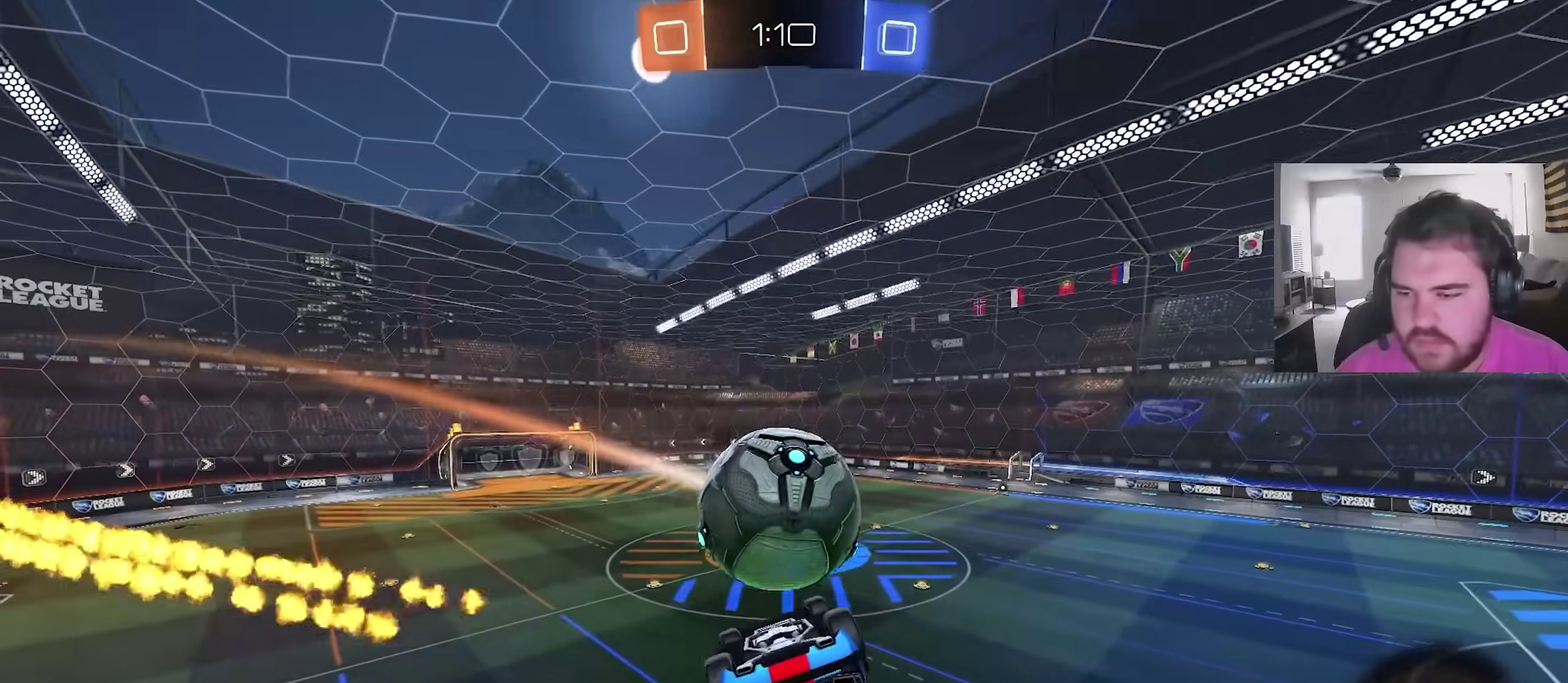
{"dt_ms": 900, "buttons": [], "left_stick": "up-right", "right_stick": "center", "events": [[150, "left_stick", "right"], [217, "left_stick", "down-right"], [283, "CIRCLE", "down"], [300, "left_stick", "left"], [433, "left_stick", "up-left"], [600, "CIRCLE", "up"], [617, "left_stick", "up"], [683, "left_stick", "up-right"]]}
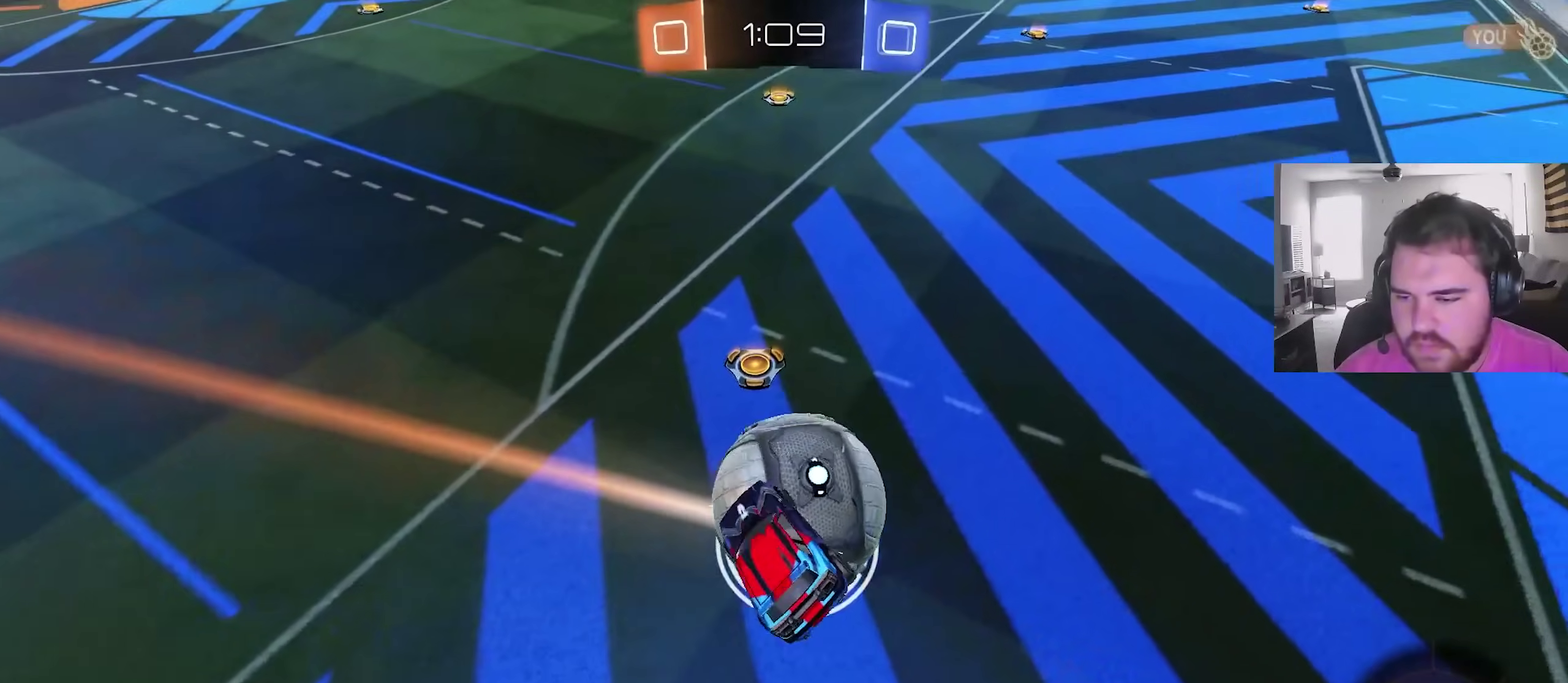
{"dt_ms": 300, "buttons": [], "left_stick": "up-right", "right_stick": "center", "events": []}
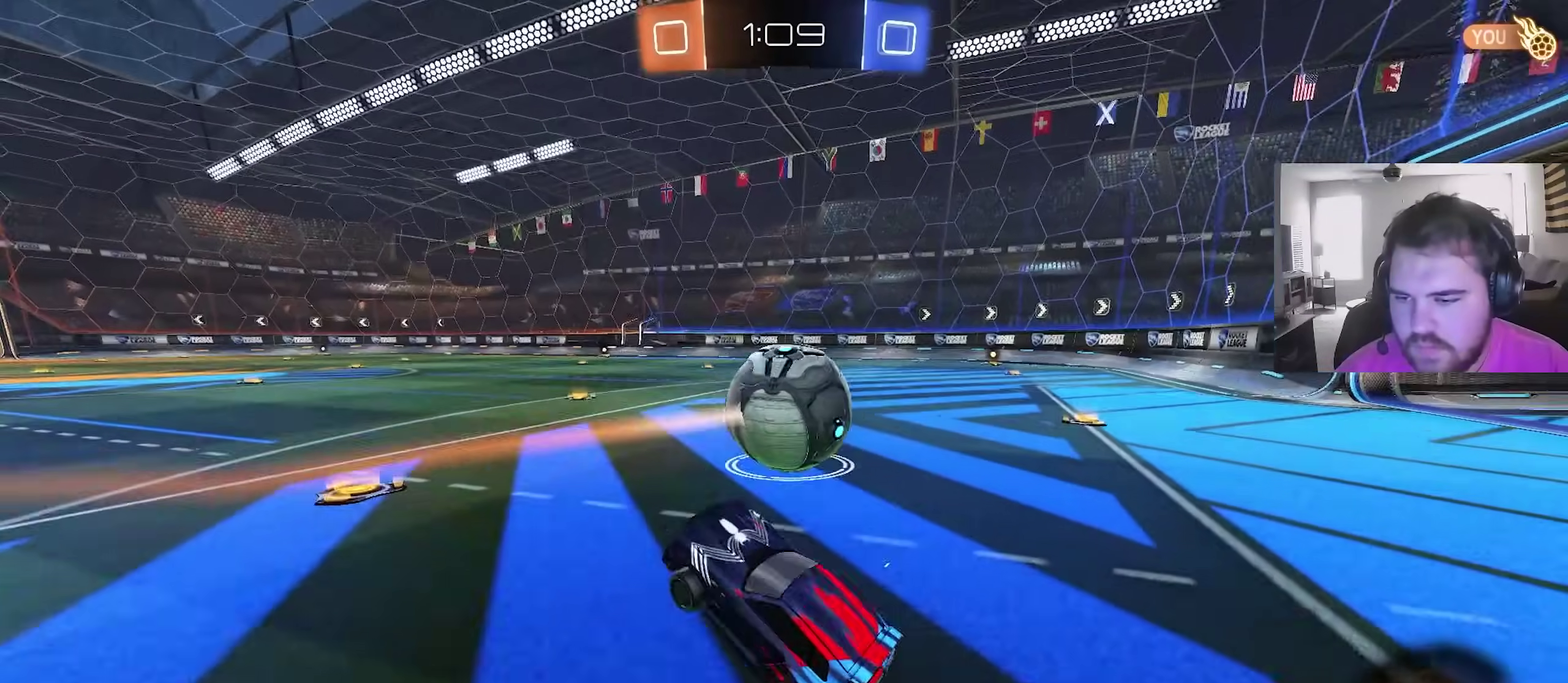
{"dt_ms": 600, "buttons": ["CIRCLE", "R2"], "left_stick": "up-left", "right_stick": "center", "events": [[133, "R2", "down"], [167, "left_stick", "center"], [367, "left_stick", "left"], [433, "CIRCLE", "down"], [500, "left_stick", "up-left"]]}
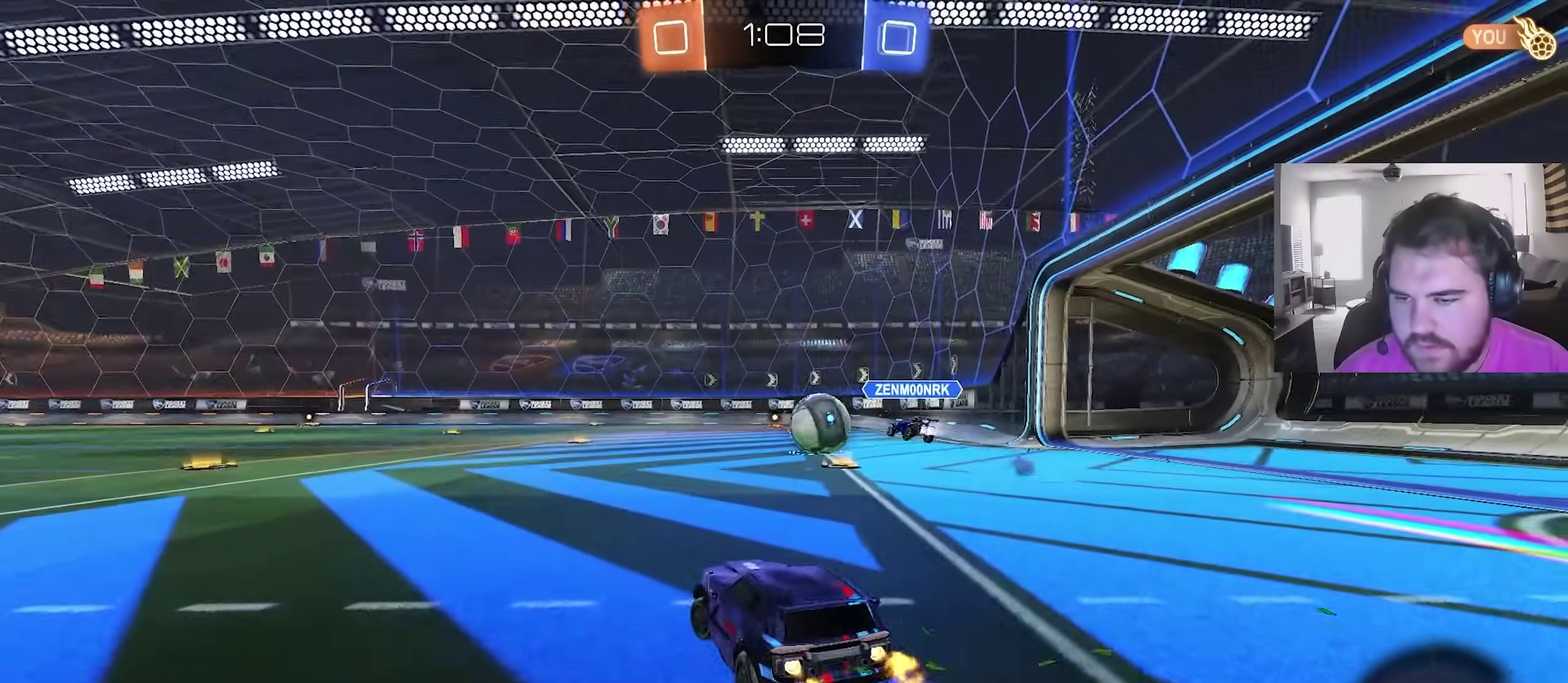
{"dt_ms": 400, "buttons": ["R2"], "left_stick": "up-left", "right_stick": "center", "events": [[50, "CIRCLE", "up"]]}
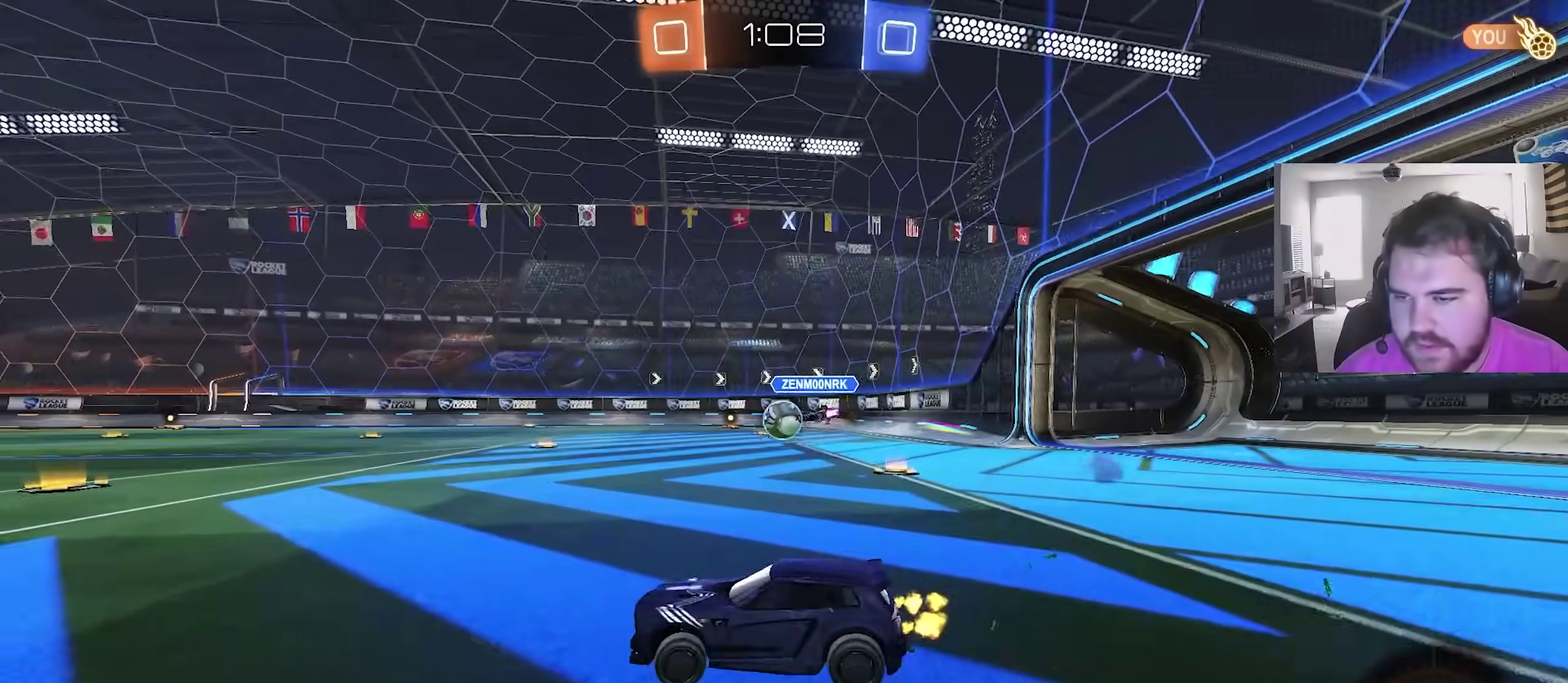
{"dt_ms": 500, "buttons": ["CIRCLE", "R2"], "left_stick": "up-left", "right_stick": "center", "events": [[33, "TRIANGLE", "down"], [117, "CIRCLE", "down"], [183, "TRIANGLE", "up"], [217, "left_stick", "center"], [400, "left_stick", "up-left"]]}
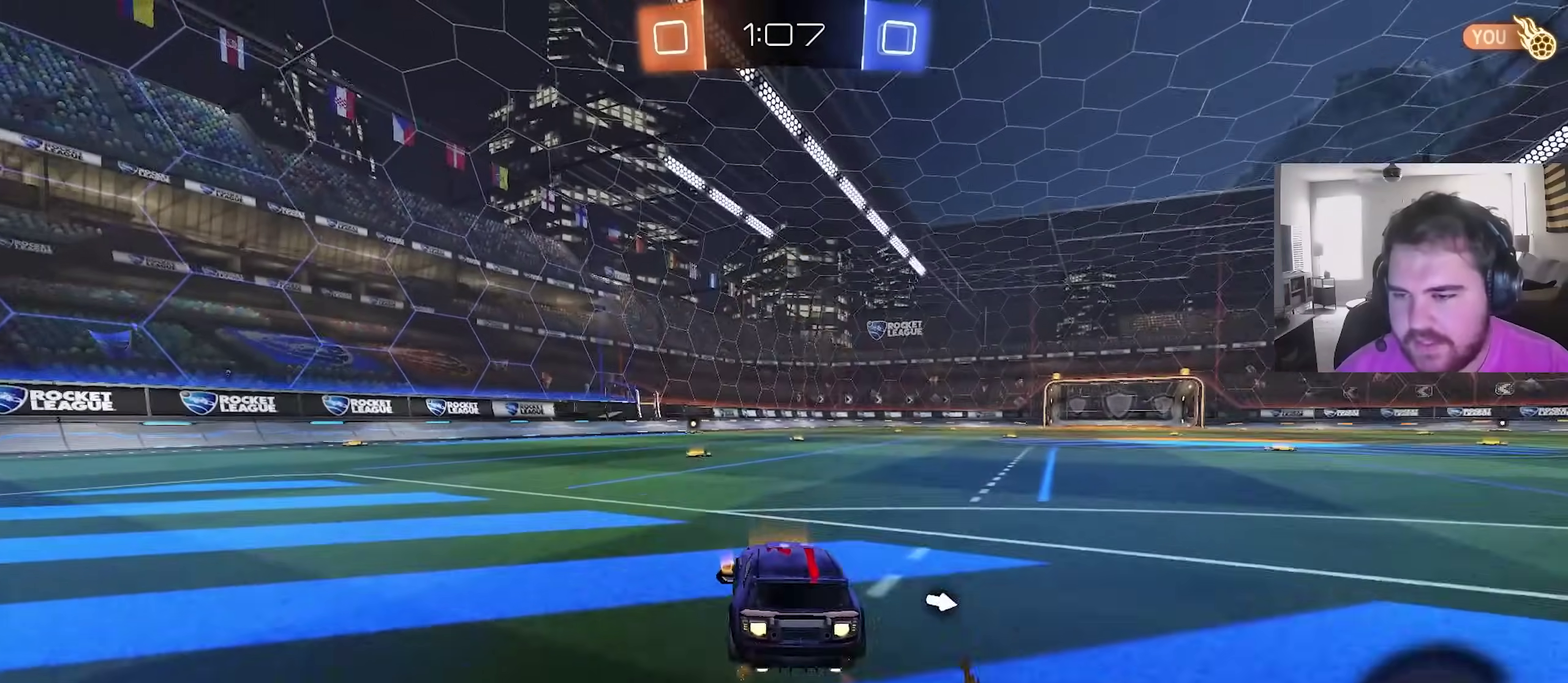
{"dt_ms": 500, "buttons": ["CROSS", "CIRCLE", "L1", "R2"], "left_stick": "down", "right_stick": "center", "events": [[17, "left_stick", "center"], [167, "left_stick", "up-right"], [233, "CROSS", "down"], [283, "left_stick", "up"], [300, "CROSS", "up"], [317, "L1", "down"], [333, "left_stick", "up-left"], [367, "CROSS", "down"], [417, "left_stick", "down-right"], [467, "left_stick", "down"]]}
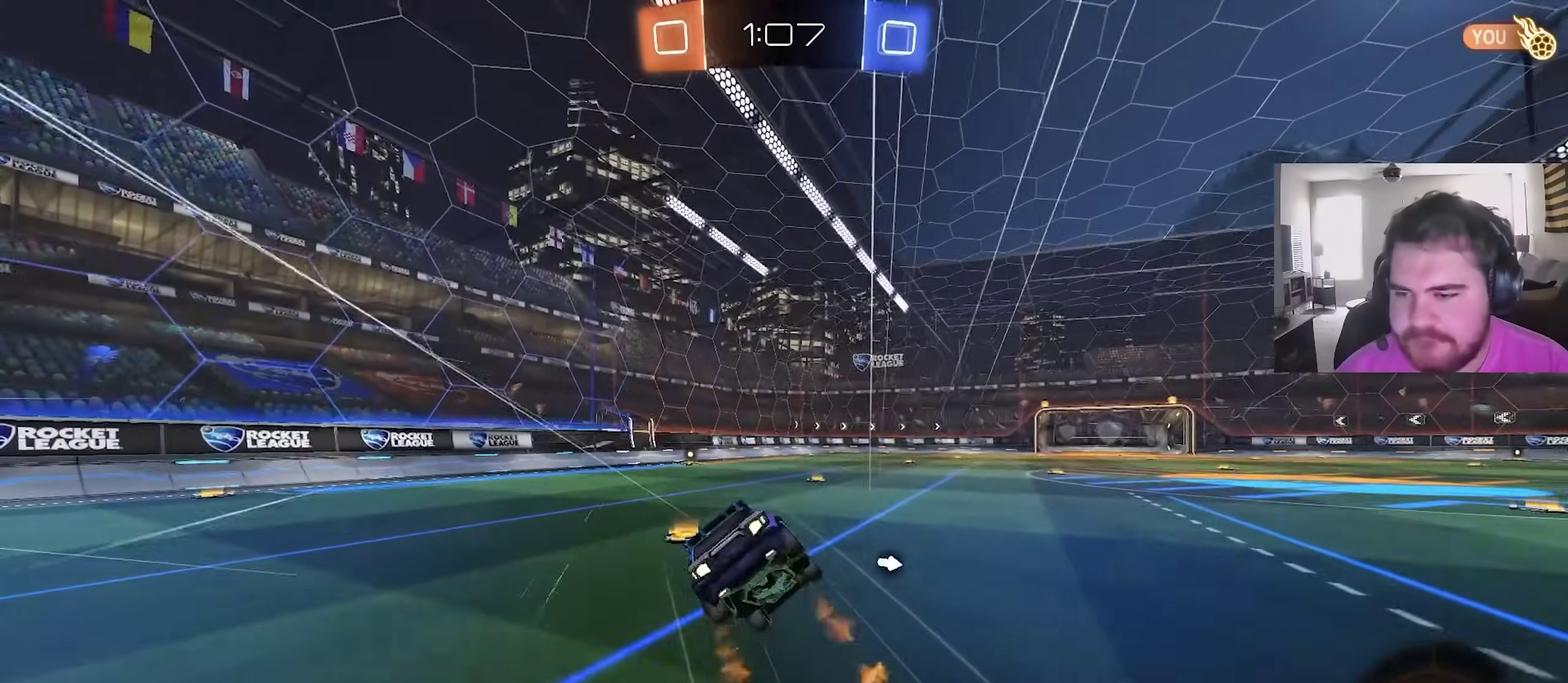
{"dt_ms": 400, "buttons": ["L1"], "left_stick": "down-left", "right_stick": "center", "events": [[17, "CROSS", "up"], [50, "R2", "up"], [183, "left_stick", "down-left"], [217, "CIRCLE", "up"]]}
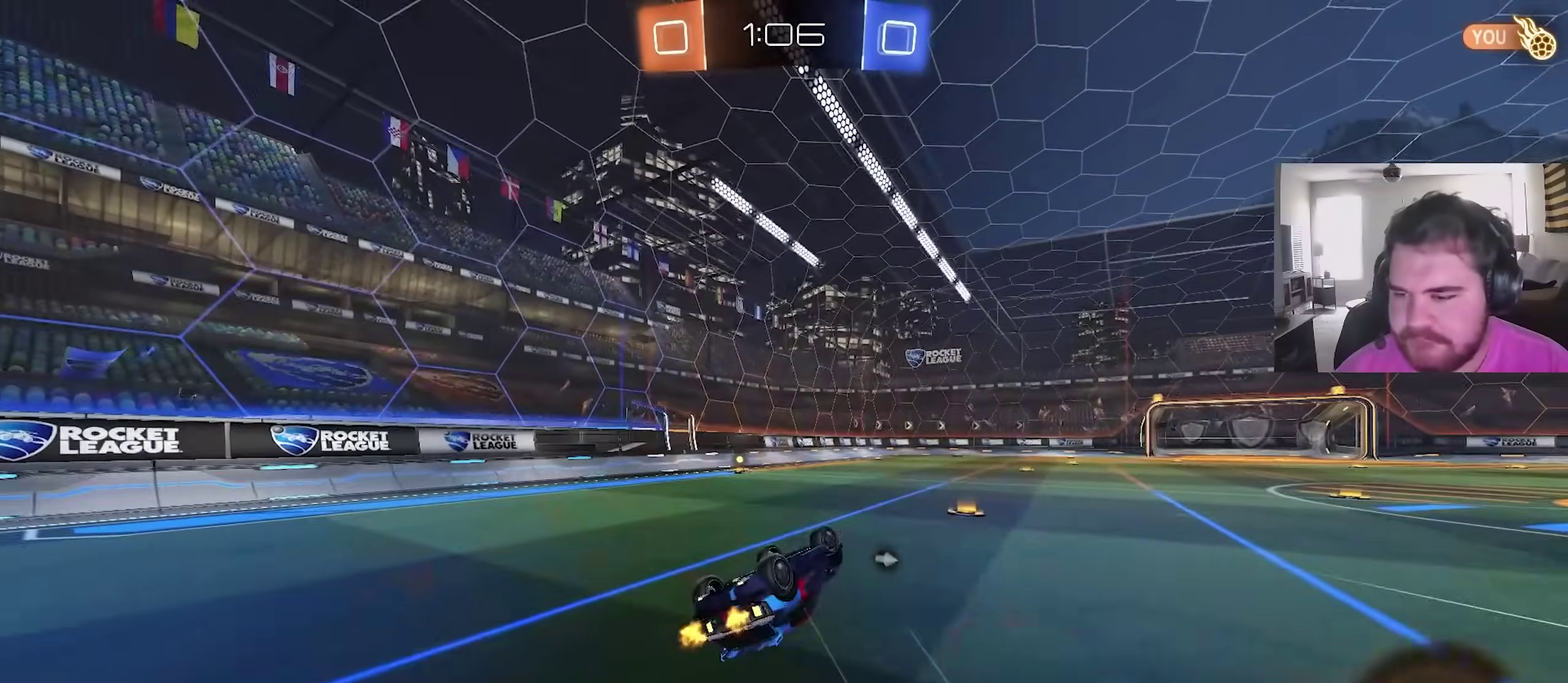
{"dt_ms": 600, "buttons": ["TRIANGLE", "R2"], "left_stick": "center", "right_stick": "center", "events": [[233, "left_stick", "left"], [250, "R2", "down"], [350, "L1", "up"], [433, "left_stick", "center"], [567, "TRIANGLE", "down"]]}
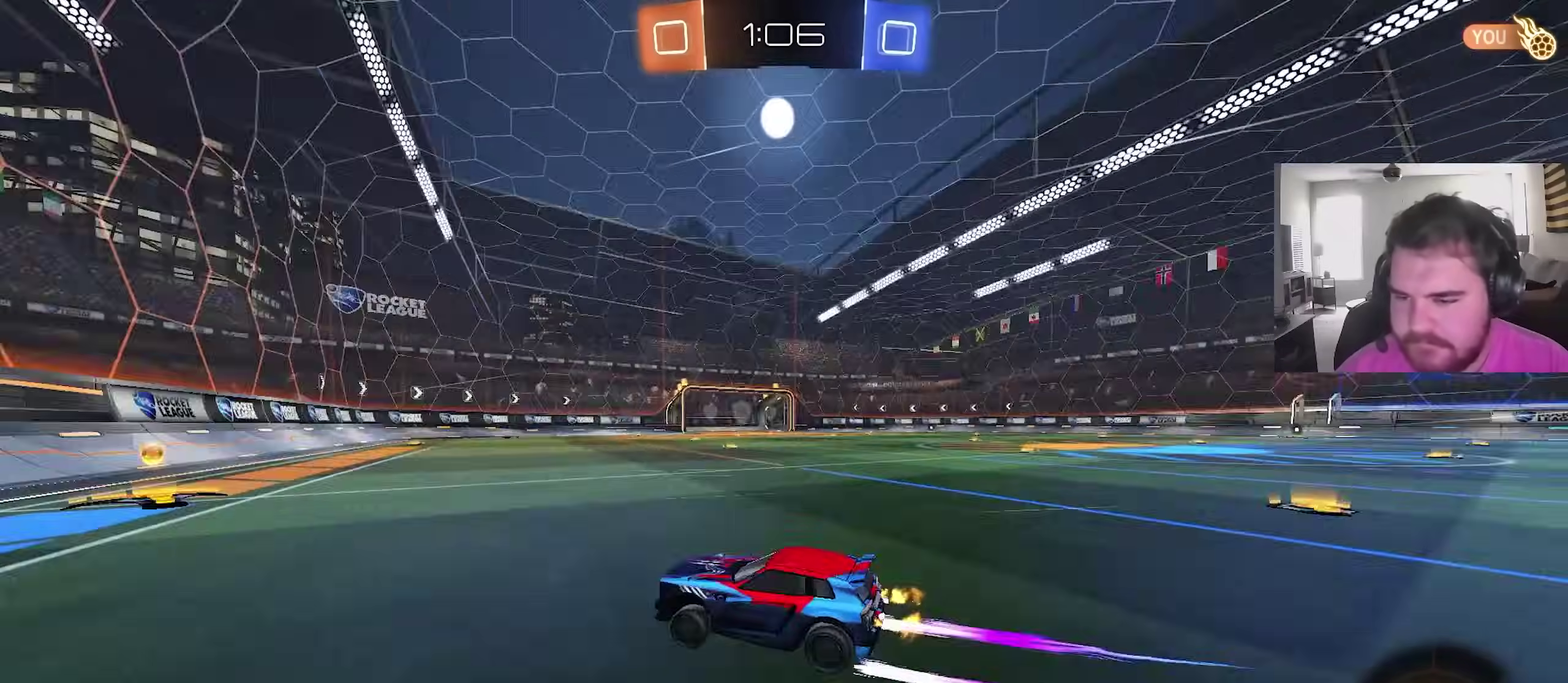
{"dt_ms": 400, "buttons": ["R2"], "left_stick": "up-right", "right_stick": "center", "events": [[67, "TRIANGLE", "up"], [250, "left_stick", "up-right"]]}
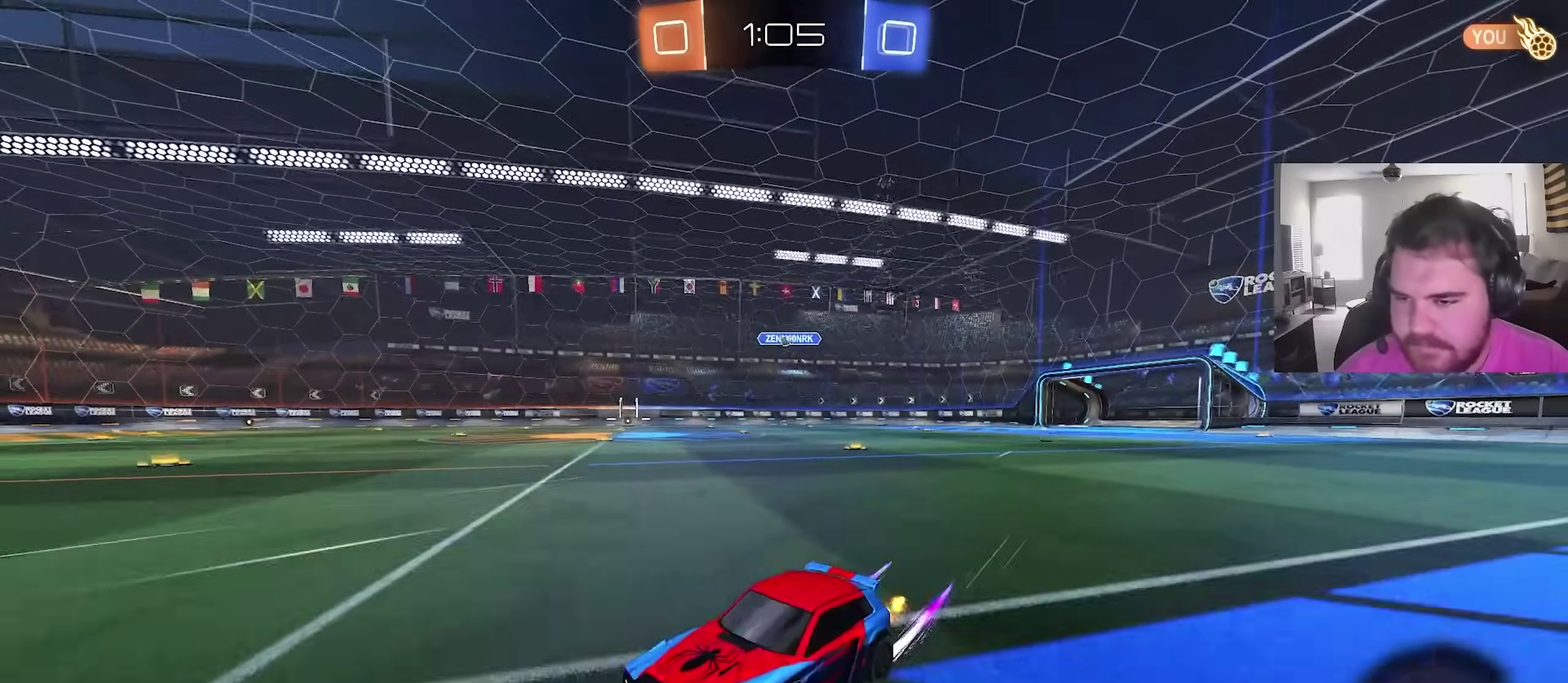
{"dt_ms": 600, "buttons": ["R2"], "left_stick": "up-right", "right_stick": "center", "events": []}
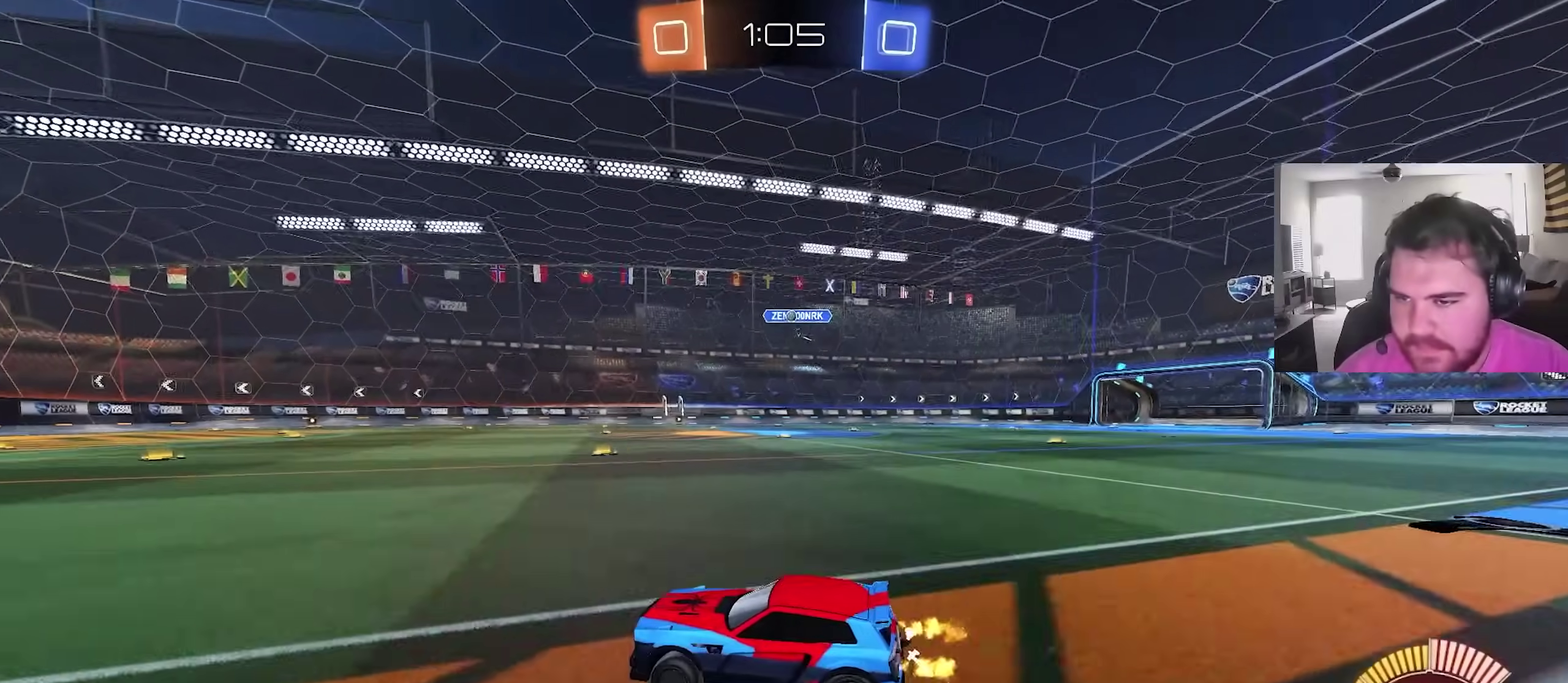
{"dt_ms": 300, "buttons": ["R2"], "left_stick": "center", "right_stick": "center", "events": [[17, "left_stick", "center"]]}
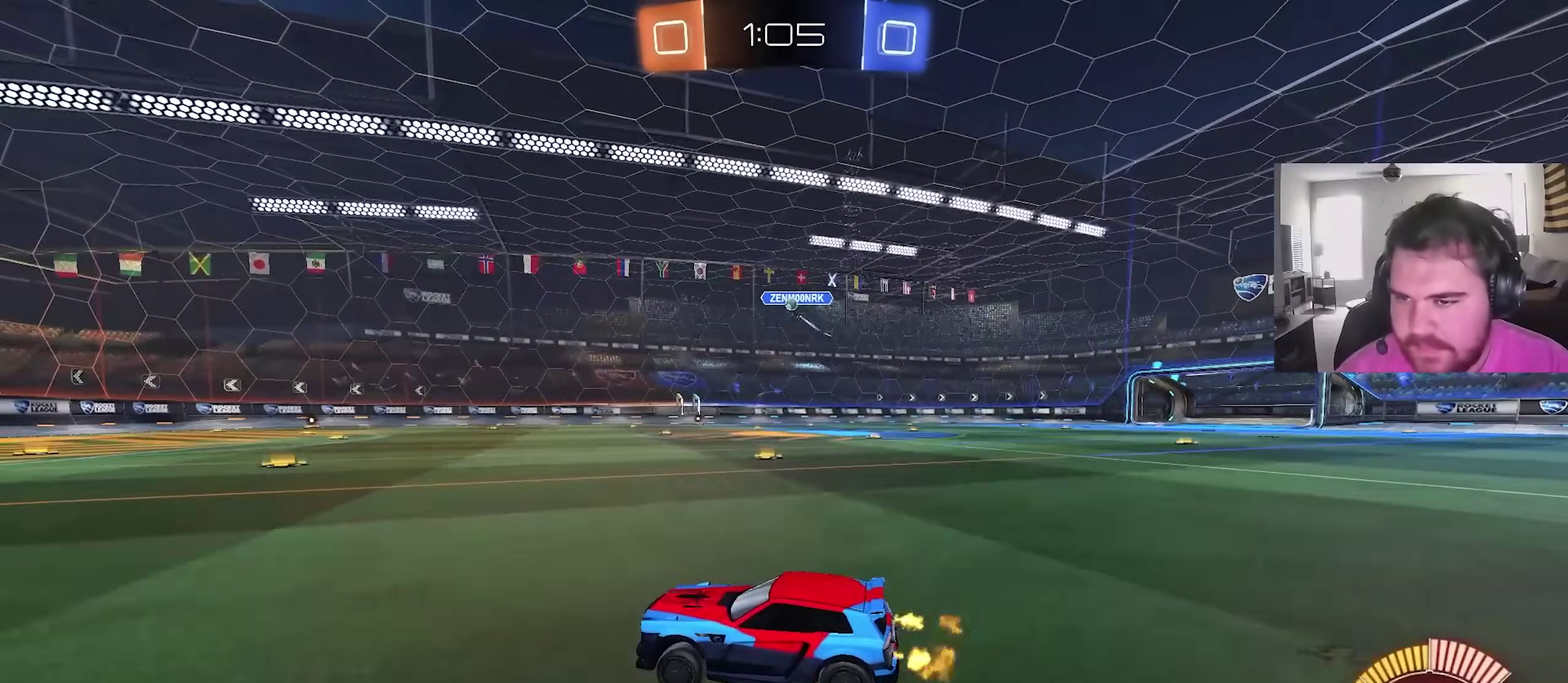
{"dt_ms": 700, "buttons": [], "left_stick": "up-left", "right_stick": "center", "events": [[167, "left_stick", "right"], [283, "left_stick", "up-right"], [367, "left_stick", "center"], [450, "R2", "up"], [483, "left_stick", "left"], [633, "left_stick", "up-left"]]}
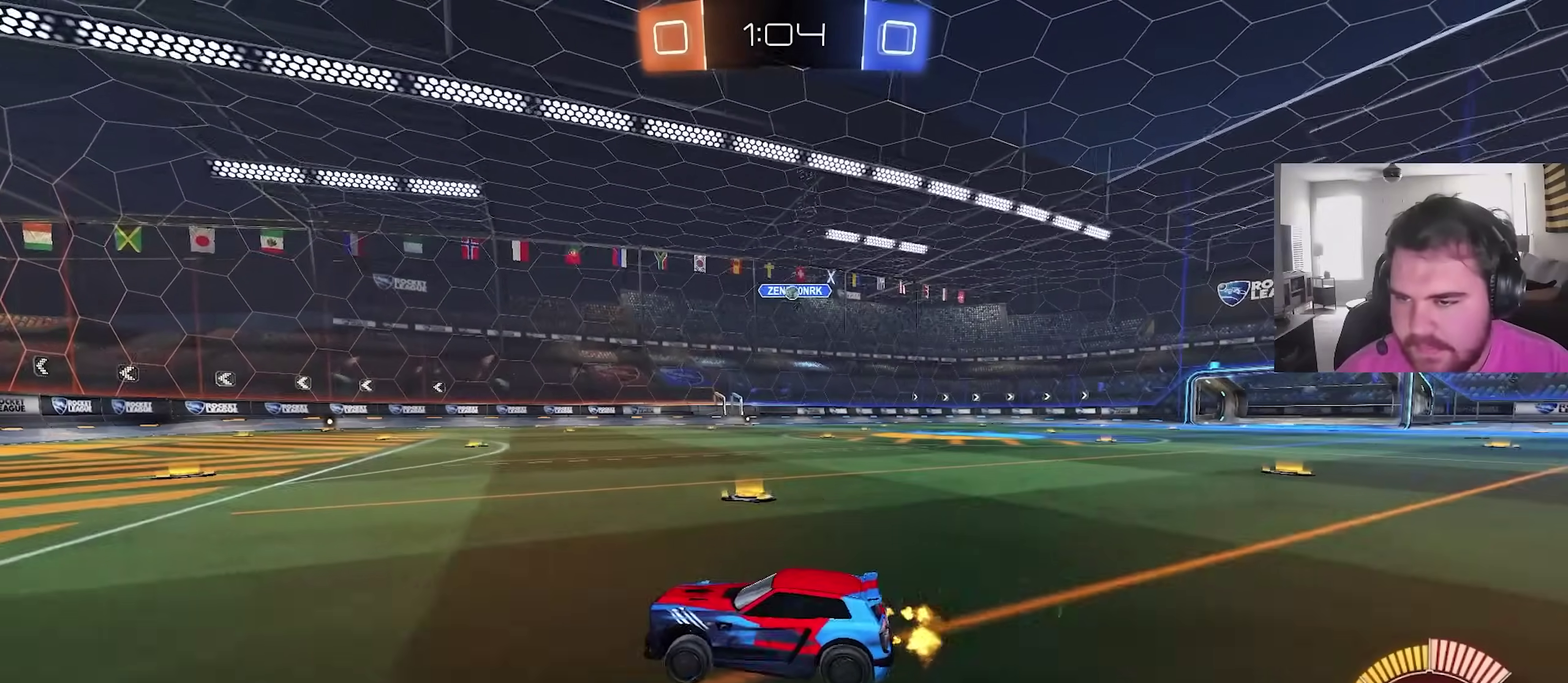
{"dt_ms": 500, "buttons": [], "left_stick": "center", "right_stick": "center", "events": [[100, "left_stick", "left"], [150, "left_stick", "center"]]}